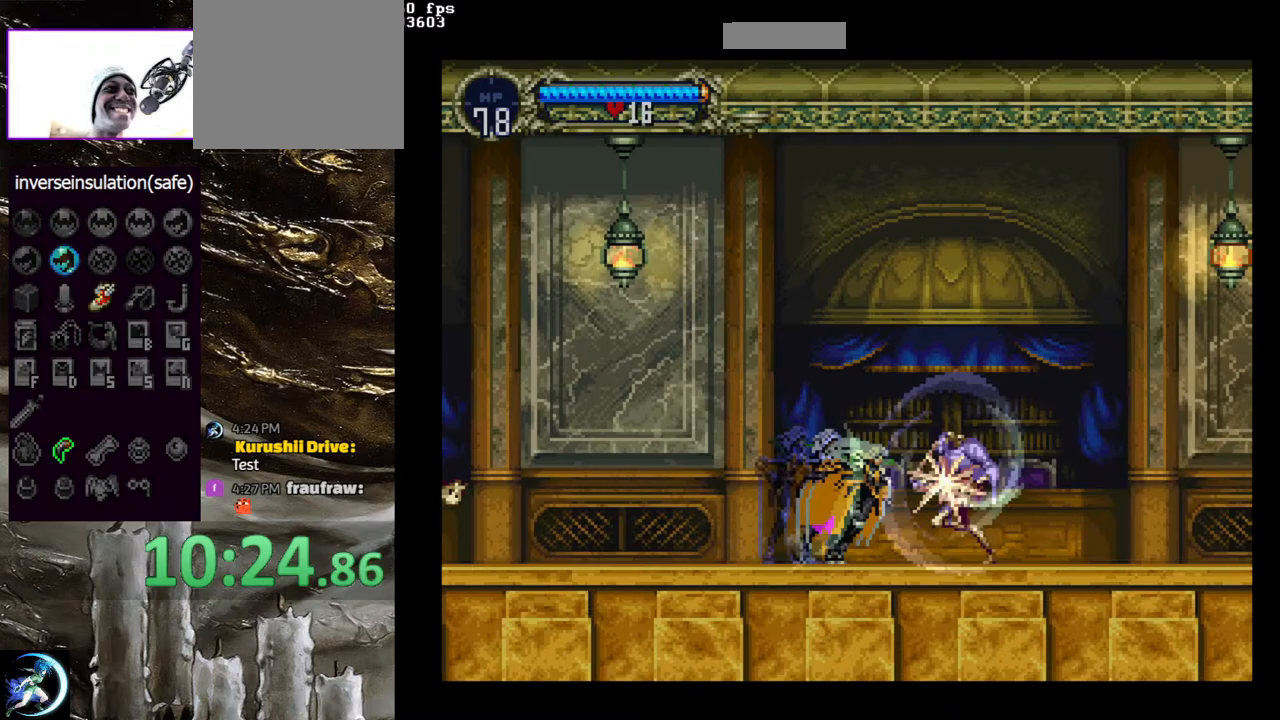
Gameplay with a controller (PlayStation layout); each line is a JSON object with the inputs held at the frame after it. "events" lists button and stick changes between this image and that frame as [ms after this image, input, new state], when the widget could be followed in between.
{"buttons": [], "left_stick": "center", "right_stick": "center", "events": [[67, "CIRCLE", "down"], [133, "CIRCLE", "up"], [217, "CIRCLE", "down"], [250, "DPAD_RIGHT", "up"], [300, "CIRCLE", "up"], [317, "DPAD_LEFT", "down"], [400, "CIRCLE", "down"], [400, "TRIANGLE", "down"], [450, "DPAD_LEFT", "up"], [500, "CIRCLE", "up"], [500, "TRIANGLE", "up"]]}
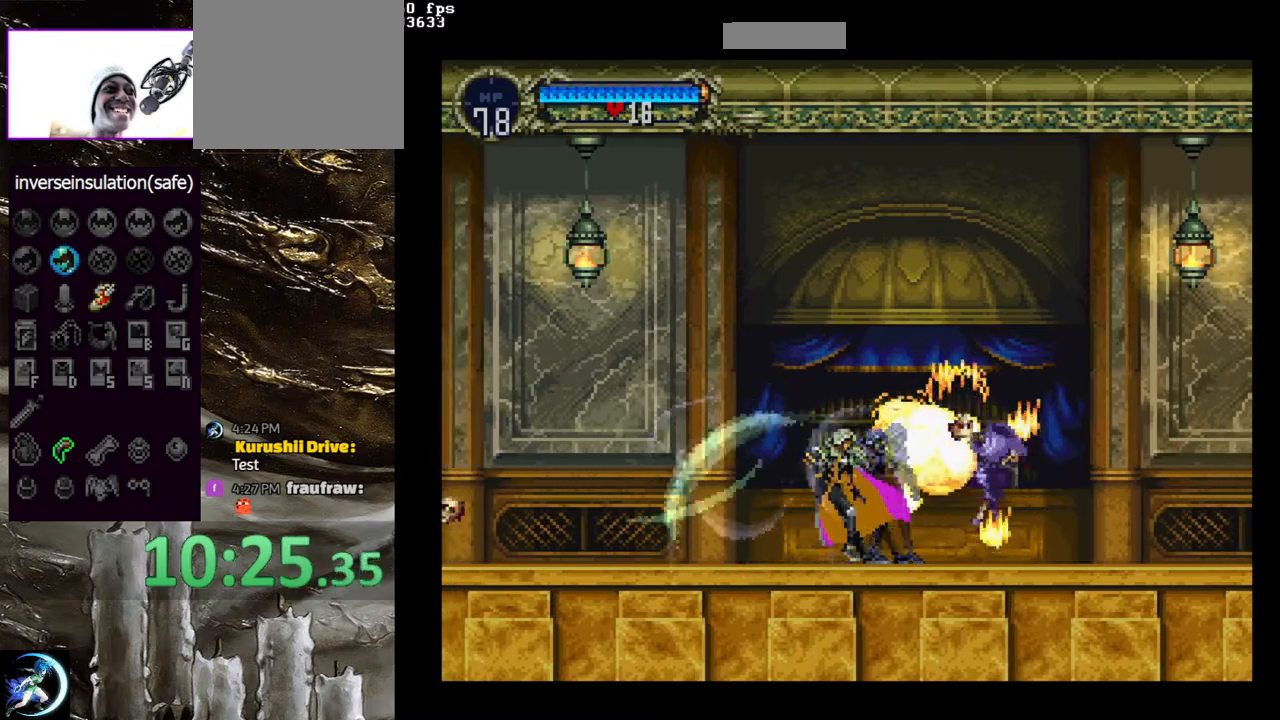
{"buttons": ["CIRCLE"], "left_stick": "center", "right_stick": "center", "events": [[83, "CIRCLE", "down"], [100, "TRIANGLE", "down"], [183, "TRIANGLE", "up"], [217, "CIRCLE", "up"], [267, "CIRCLE", "down"], [300, "TRIANGLE", "down"], [350, "TRIANGLE", "up"], [400, "CIRCLE", "up"], [450, "CIRCLE", "down"]]}
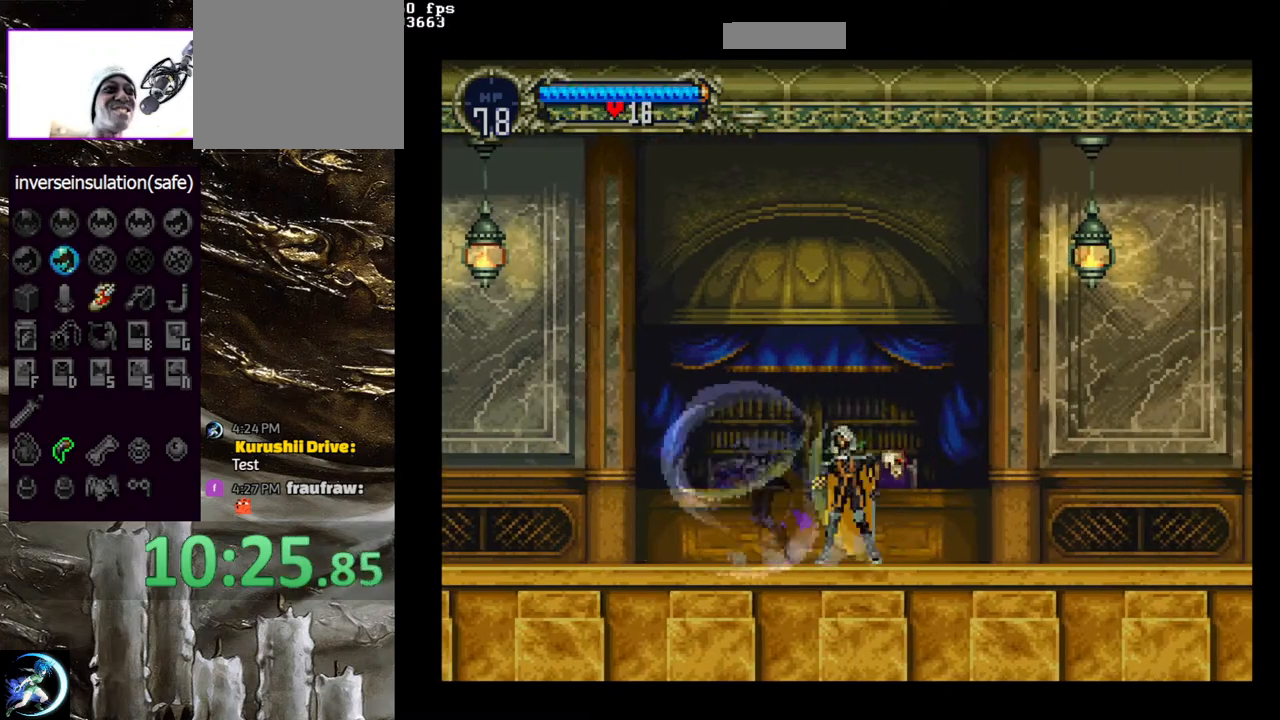
{"buttons": ["CIRCLE", "TRIANGLE"], "left_stick": "center", "right_stick": "center", "events": [[67, "CIRCLE", "up"], [117, "CIRCLE", "down"], [133, "TRIANGLE", "down"], [200, "TRIANGLE", "up"], [250, "CIRCLE", "up"], [300, "CIRCLE", "down"], [333, "TRIANGLE", "down"], [383, "TRIANGLE", "up"], [417, "CIRCLE", "up"], [467, "CIRCLE", "down"], [483, "TRIANGLE", "down"]]}
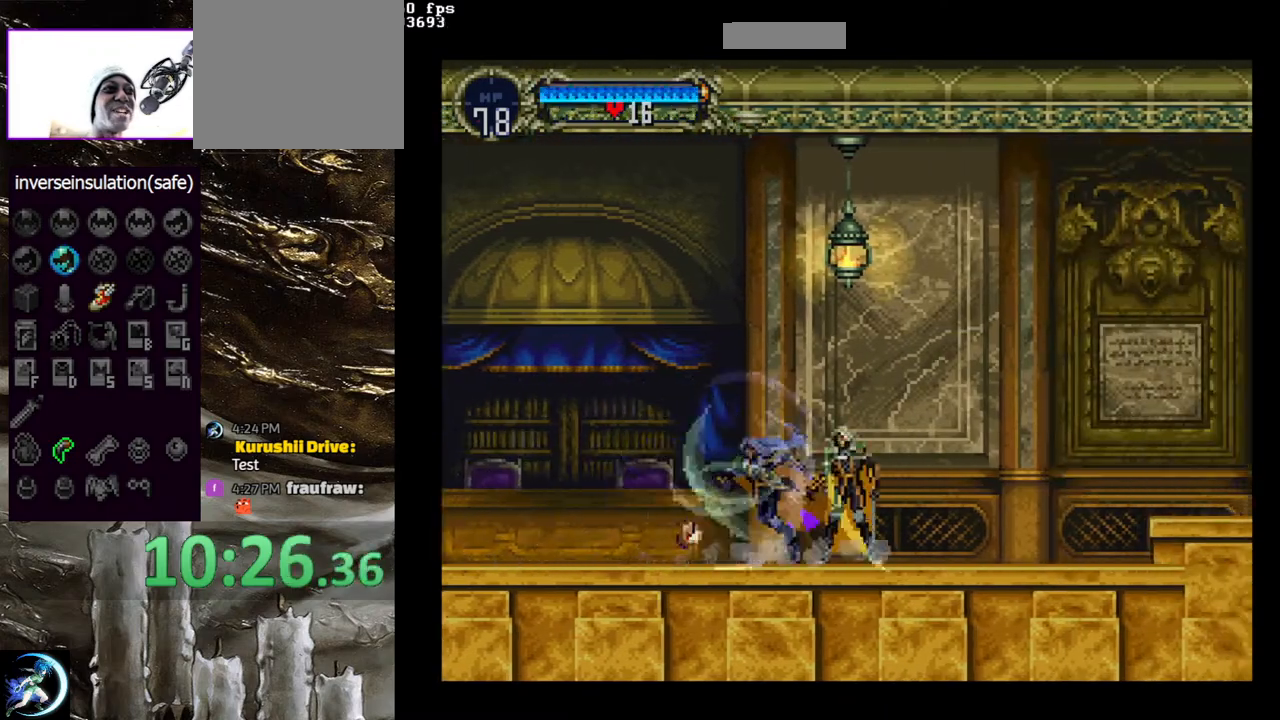
{"buttons": ["CROSS", "DPAD_RIGHT"], "left_stick": "center", "right_stick": "center", "events": [[67, "TRIANGLE", "up"], [100, "CIRCLE", "up"], [150, "CIRCLE", "down"], [183, "TRIANGLE", "down"], [250, "TRIANGLE", "up"], [283, "CIRCLE", "up"], [317, "CIRCLE", "down"], [367, "TRIANGLE", "down"], [383, "TRIANGLE", "up"], [417, "CIRCLE", "up"], [433, "DPAD_RIGHT", "down"], [483, "CROSS", "down"]]}
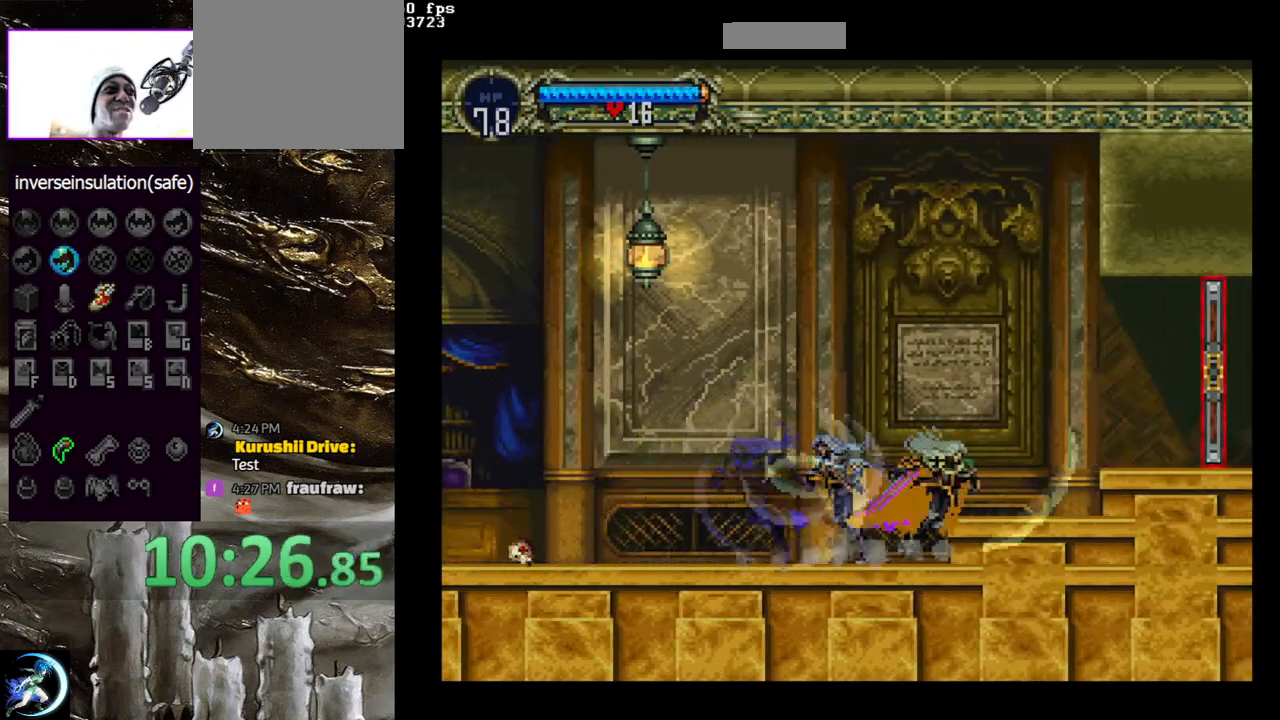
{"buttons": ["DPAD_RIGHT"], "left_stick": "center", "right_stick": "center", "events": [[150, "CROSS", "up"]]}
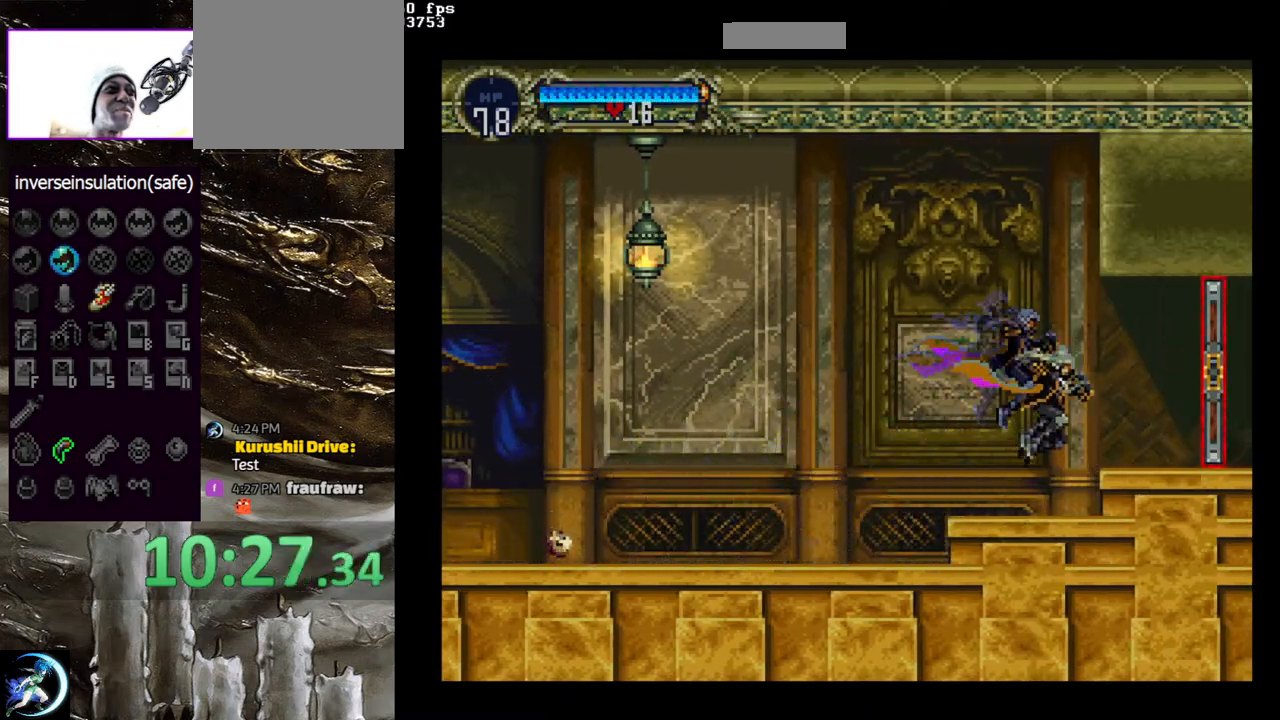
{"buttons": ["TRIANGLE", "DPAD_LEFT"], "left_stick": "center", "right_stick": "center", "events": [[83, "CROSS", "down"], [167, "CROSS", "up"], [400, "DPAD_RIGHT", "up"], [450, "DPAD_LEFT", "down"], [483, "TRIANGLE", "down"]]}
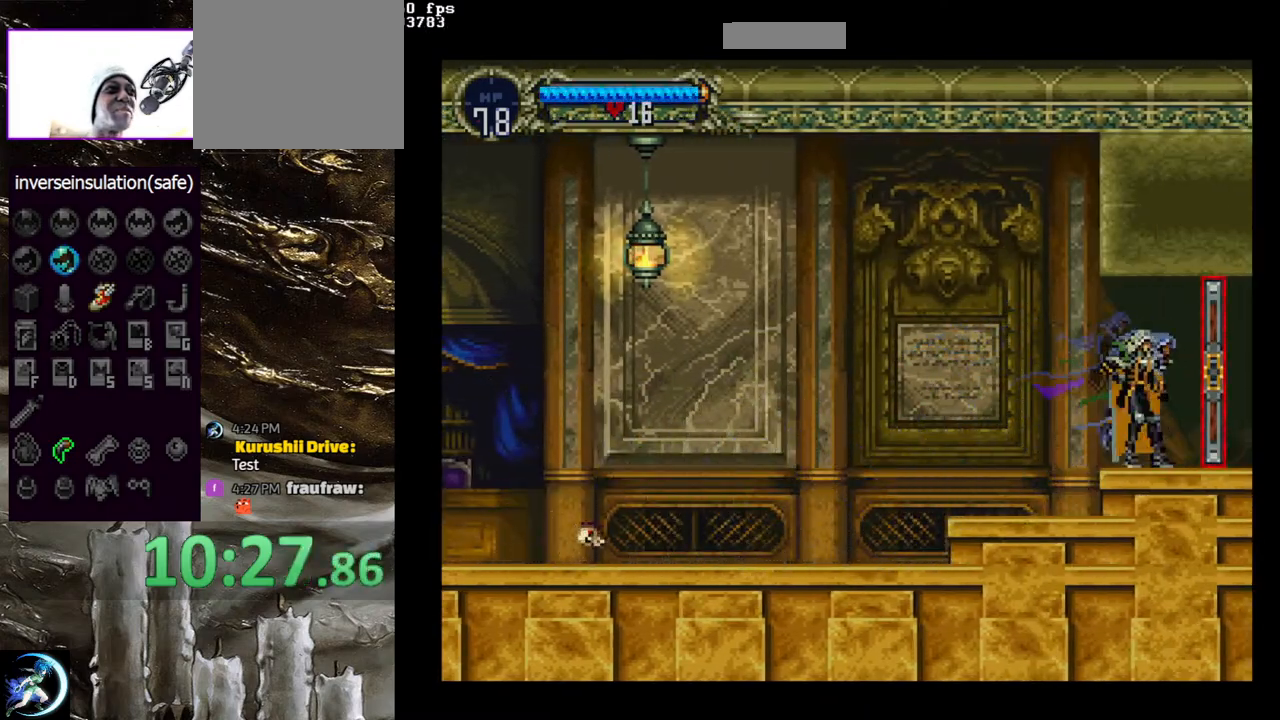
{"buttons": [], "left_stick": "center", "right_stick": "center", "events": [[50, "DPAD_LEFT", "up"], [50, "TRIANGLE", "up"], [100, "DPAD_RIGHT", "down"], [500, "DPAD_RIGHT", "up"]]}
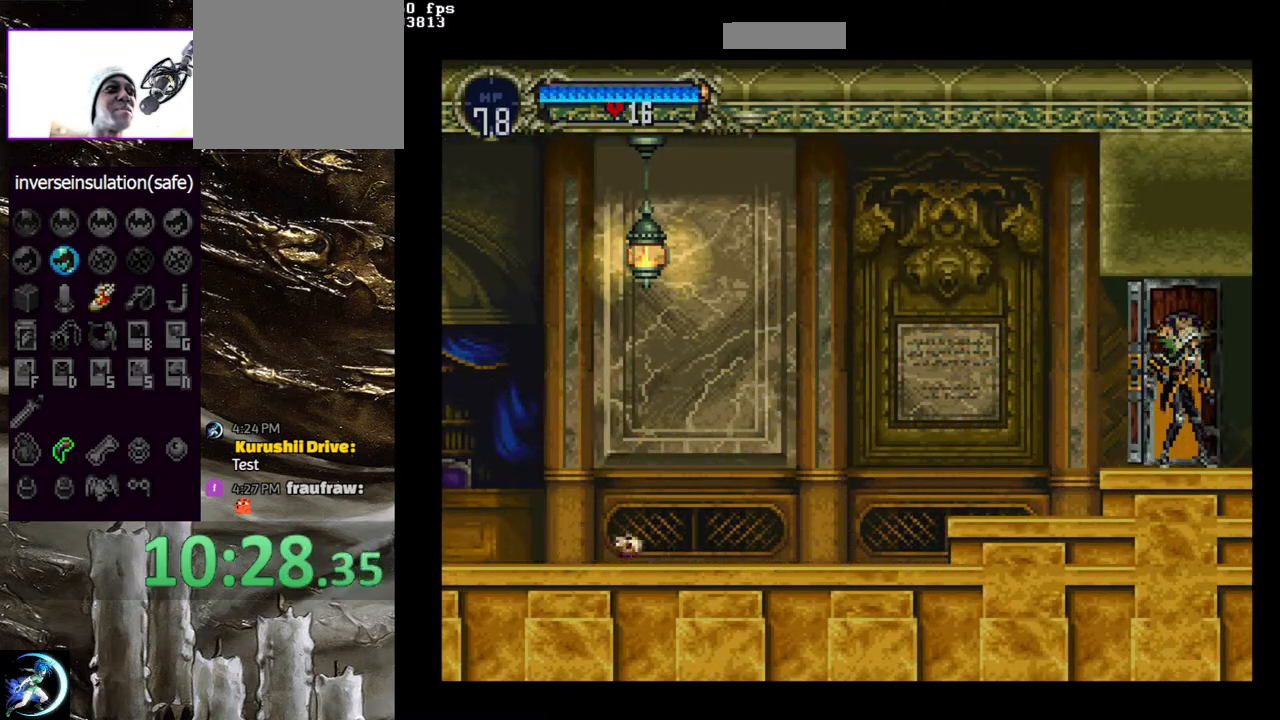
{"buttons": [], "left_stick": "center", "right_stick": "center", "events": []}
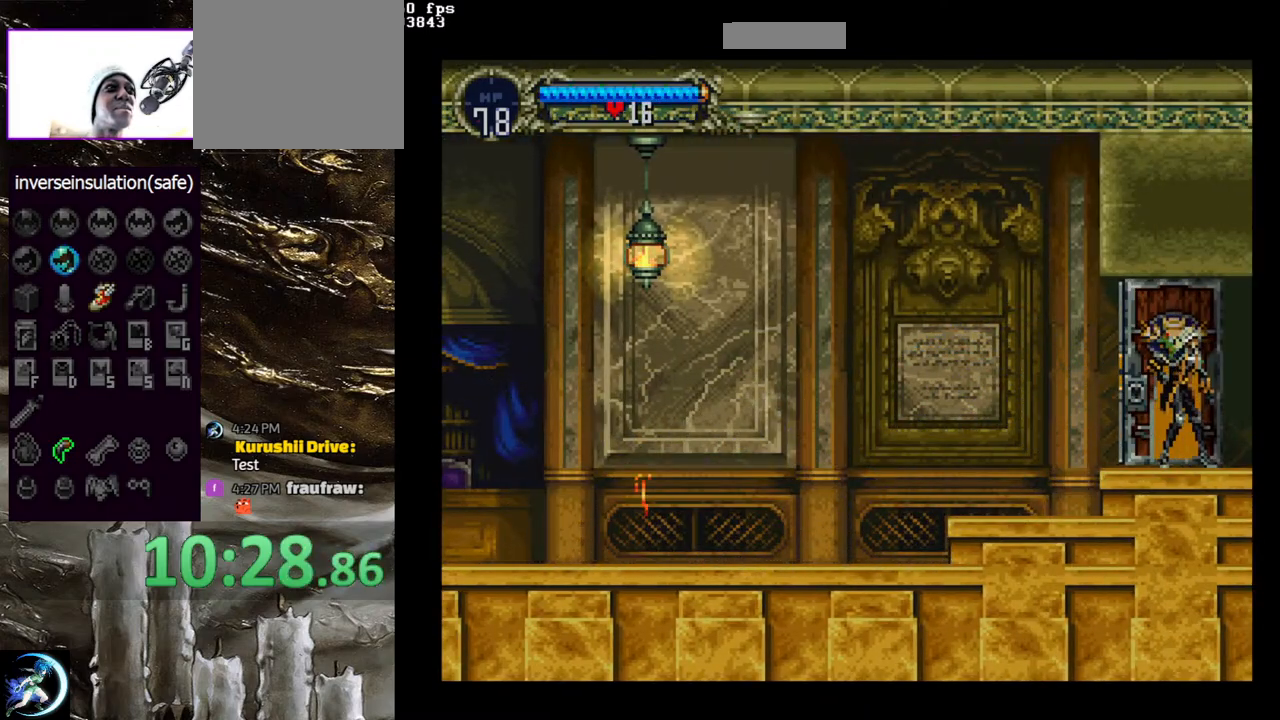
{"buttons": ["DPAD_RIGHT"], "left_stick": "center", "right_stick": "center", "events": [[117, "DPAD_RIGHT", "down"]]}
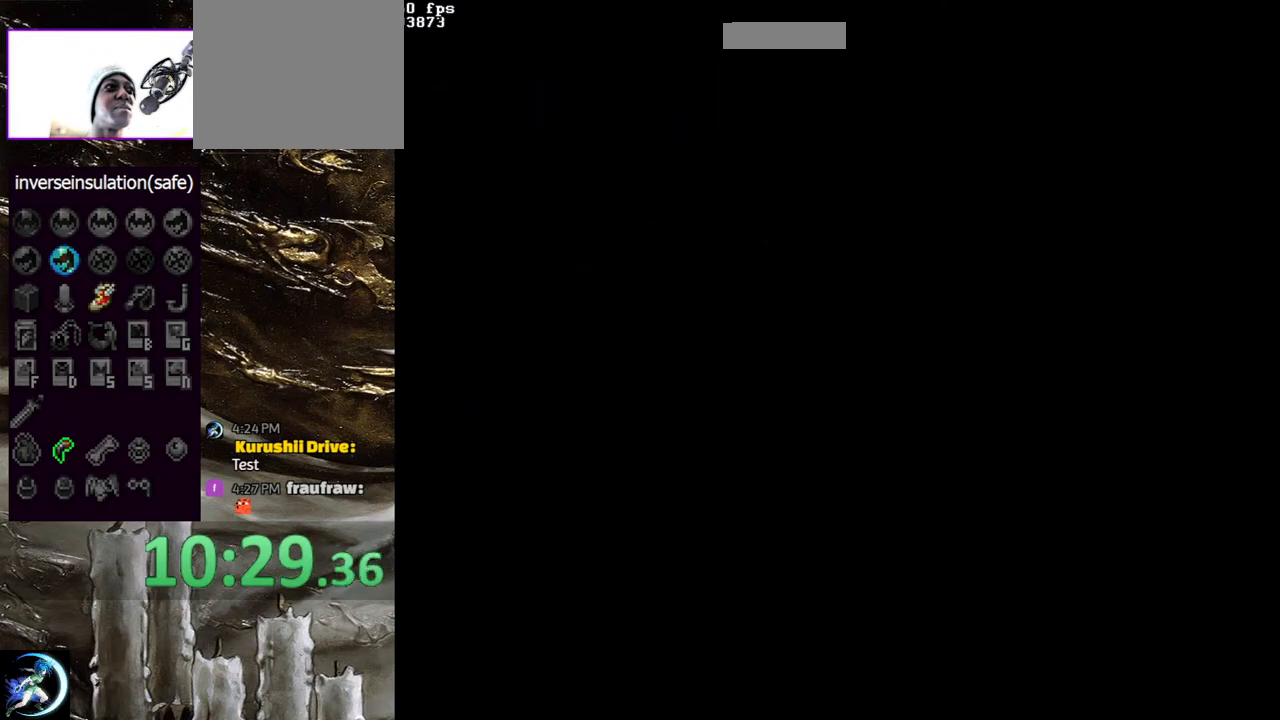
{"buttons": [], "left_stick": "center", "right_stick": "center", "events": [[417, "DPAD_RIGHT", "up"]]}
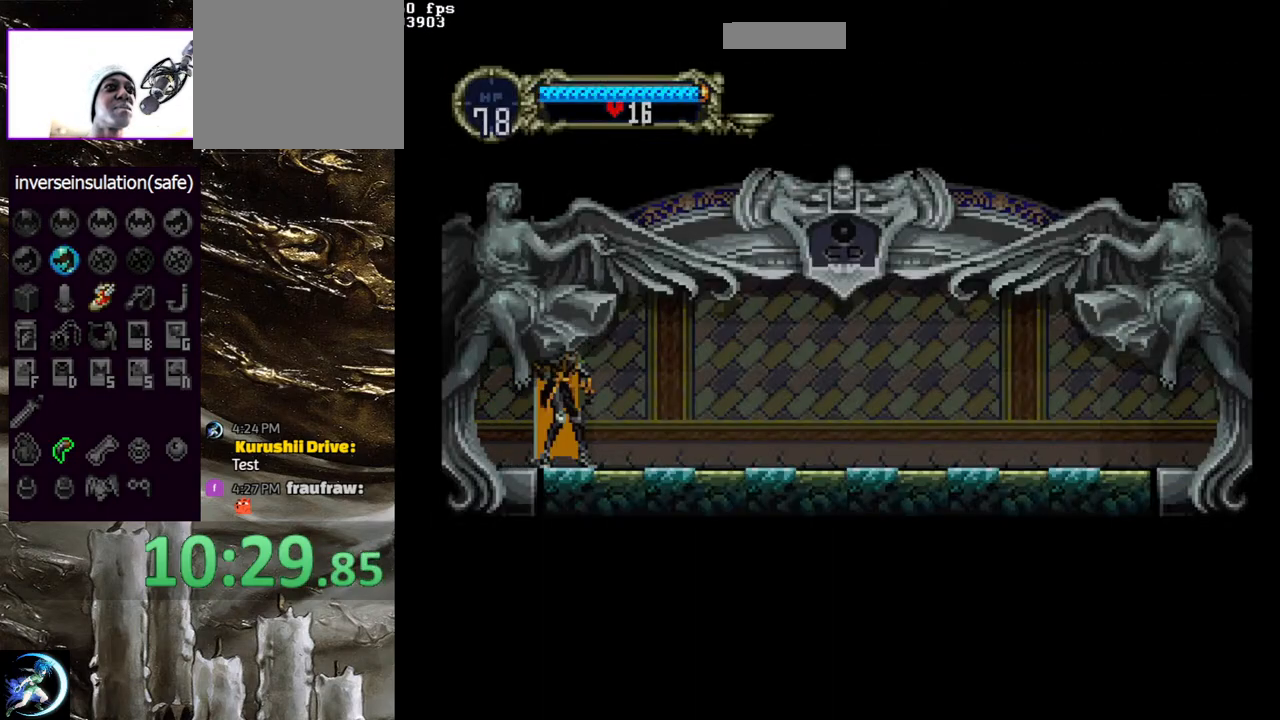
{"buttons": [], "left_stick": "center", "right_stick": "center", "events": [[17, "CIRCLE", "down"], [17, "DPAD_LEFT", "down"], [50, "TRIANGLE", "down"], [100, "TRIANGLE", "up"], [117, "DPAD_LEFT", "up"], [150, "CIRCLE", "up"], [200, "CIRCLE", "down"], [217, "TRIANGLE", "down"], [300, "TRIANGLE", "up"], [500, "CIRCLE", "up"]]}
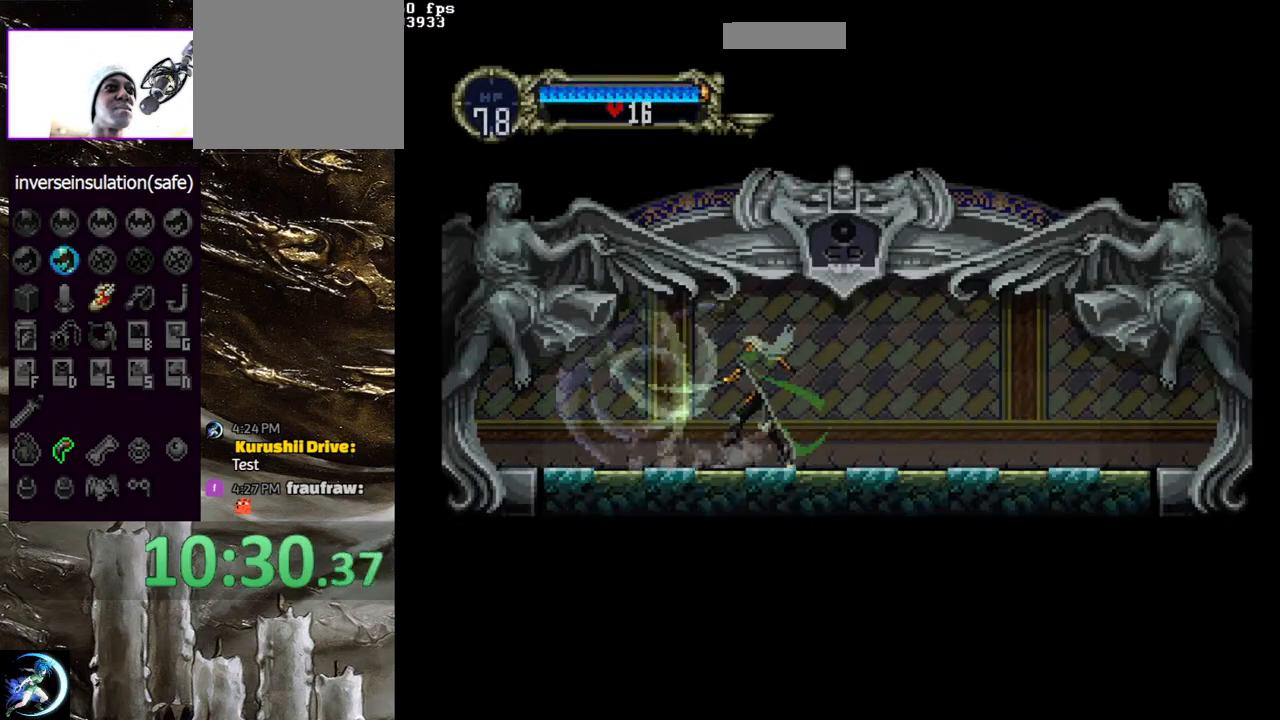
{"buttons": ["CIRCLE"], "left_stick": "center", "right_stick": "center", "events": [[50, "CIRCLE", "down"], [83, "TRIANGLE", "down"], [133, "TRIANGLE", "up"], [183, "CIRCLE", "up"], [233, "CIRCLE", "down"], [250, "TRIANGLE", "down"], [317, "TRIANGLE", "up"], [367, "CIRCLE", "up"], [417, "CIRCLE", "down"], [450, "TRIANGLE", "down"], [500, "TRIANGLE", "up"]]}
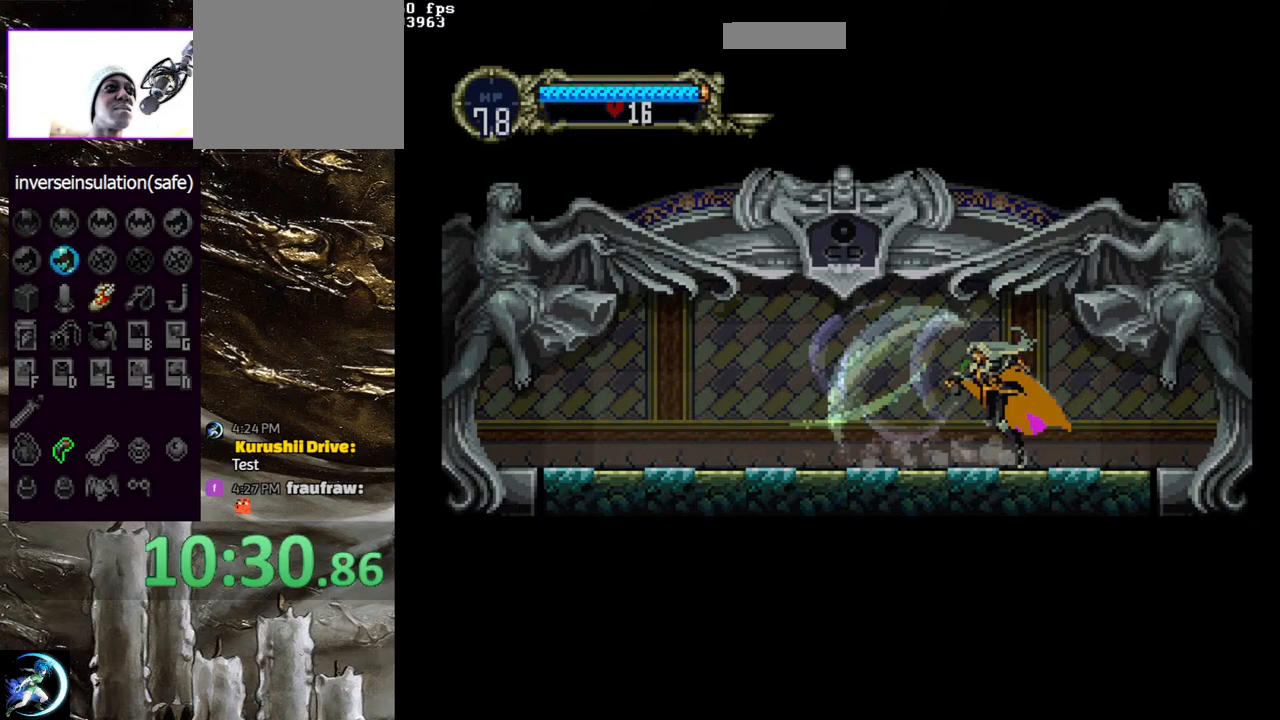
{"buttons": ["CIRCLE"], "left_stick": "center", "right_stick": "center", "events": [[50, "CIRCLE", "up"], [100, "CIRCLE", "down"], [217, "CIRCLE", "up"], [233, "CIRCLE", "down"], [267, "TRIANGLE", "down"], [333, "TRIANGLE", "up"], [367, "CIRCLE", "up"], [417, "CIRCLE", "down"], [433, "TRIANGLE", "down"], [500, "TRIANGLE", "up"]]}
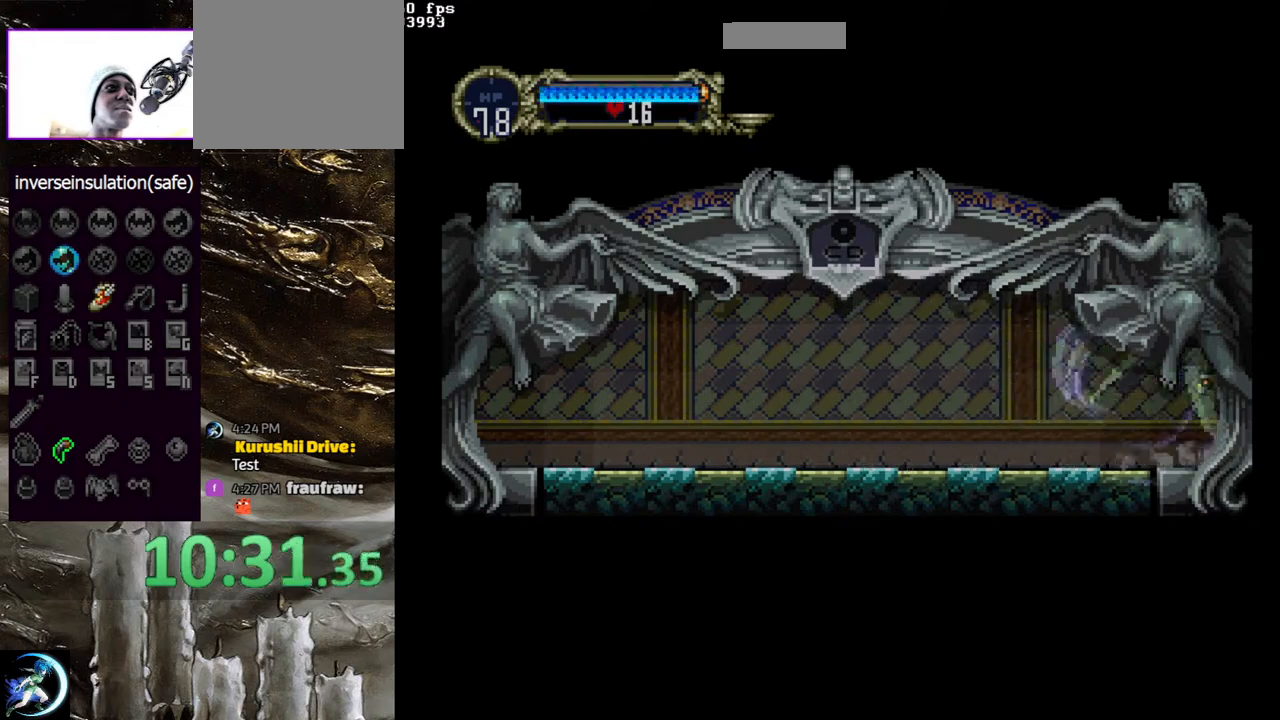
{"buttons": [], "left_stick": "center", "right_stick": "center", "events": [[50, "CIRCLE", "up"], [83, "CIRCLE", "down"], [117, "TRIANGLE", "down"], [167, "TRIANGLE", "up"], [217, "CIRCLE", "up"]]}
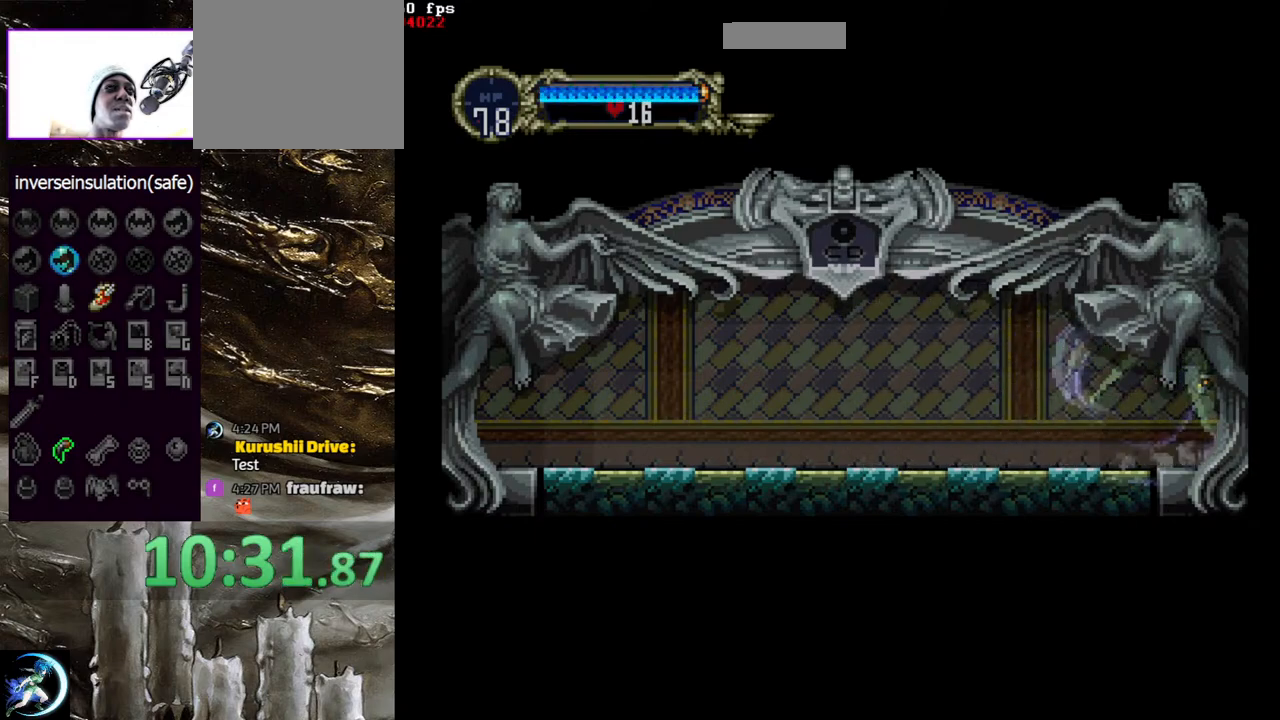
{"buttons": [], "left_stick": "center", "right_stick": "center", "events": []}
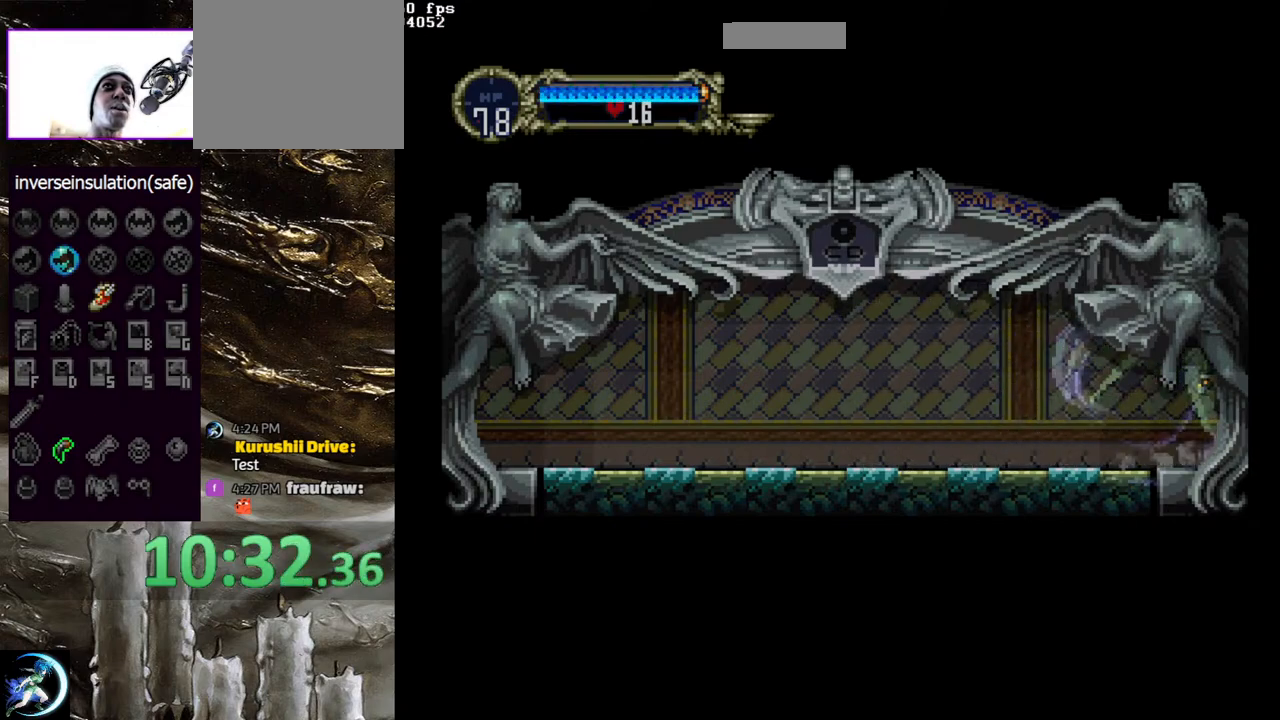
{"buttons": [], "left_stick": "center", "right_stick": "center", "events": []}
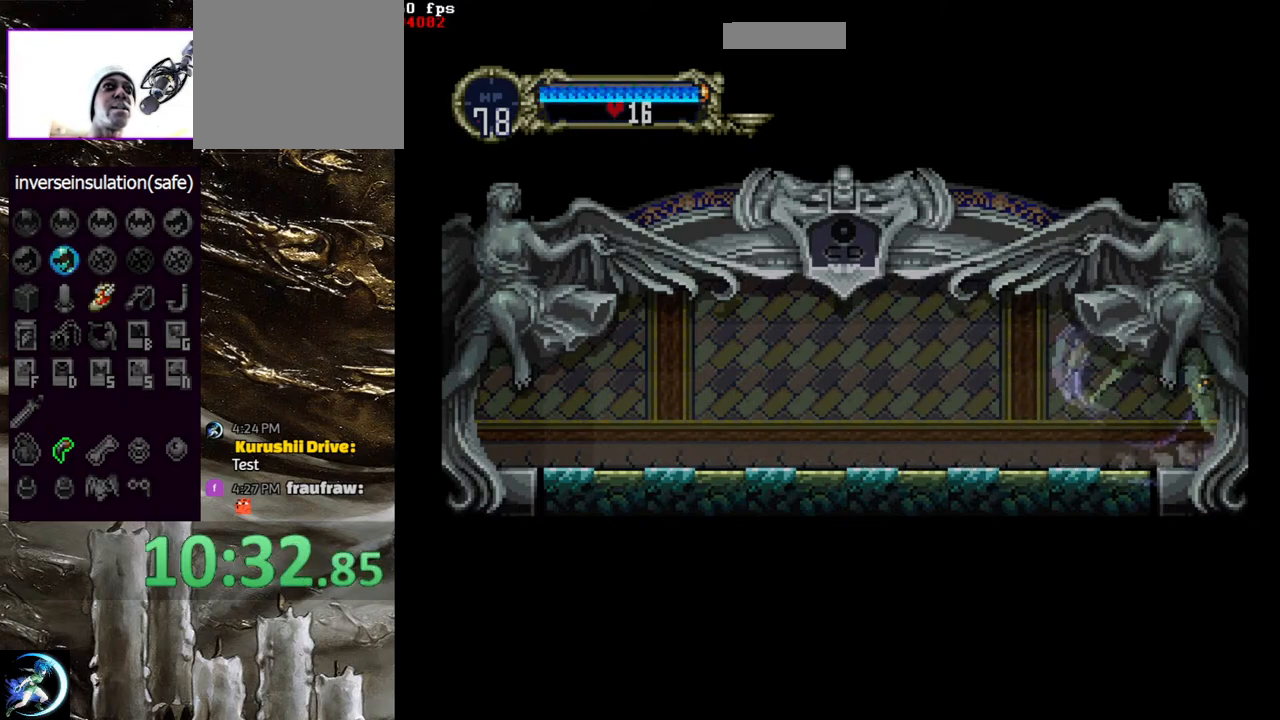
{"buttons": [], "left_stick": "center", "right_stick": "center", "events": []}
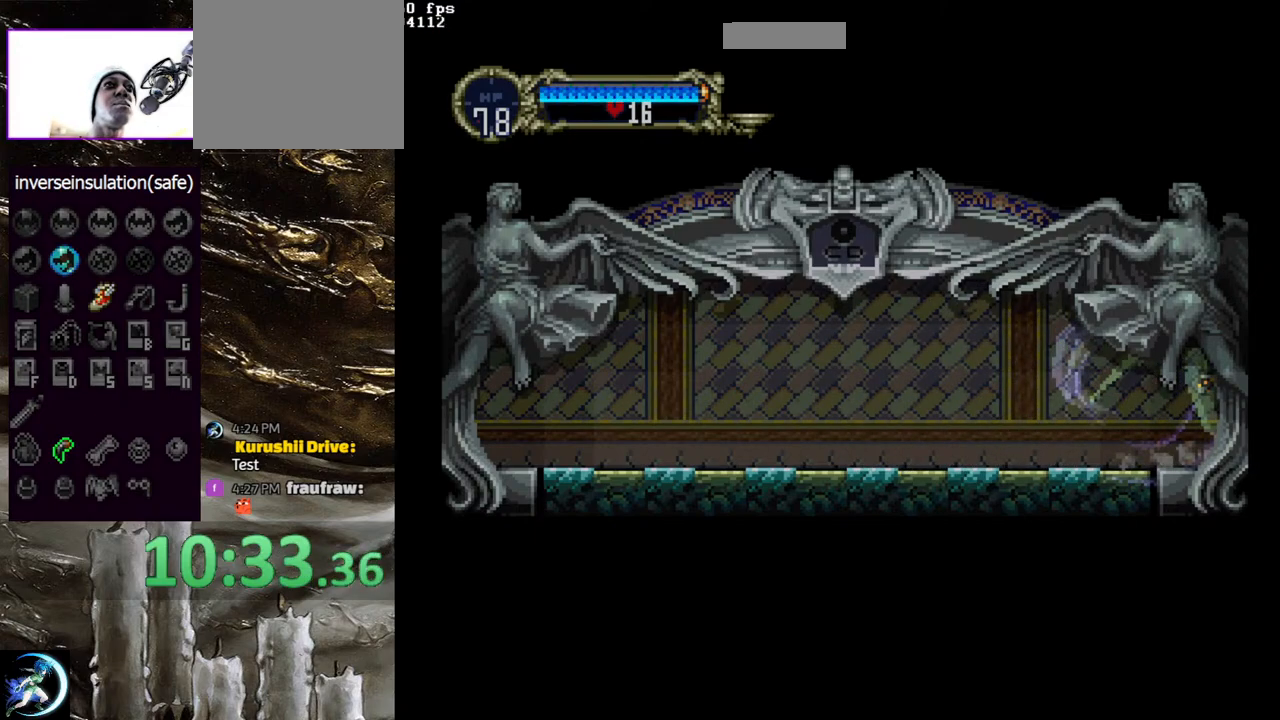
{"buttons": [], "left_stick": "center", "right_stick": "center", "events": []}
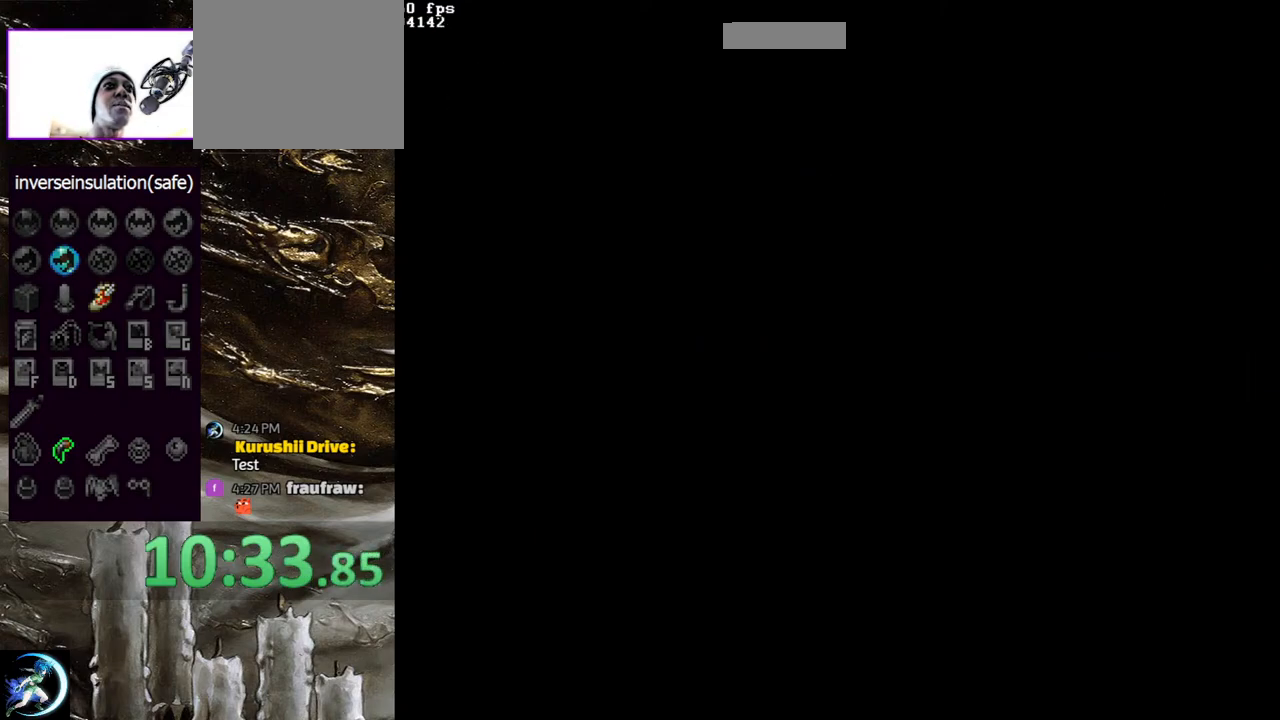
{"buttons": [], "left_stick": "center", "right_stick": "center", "events": []}
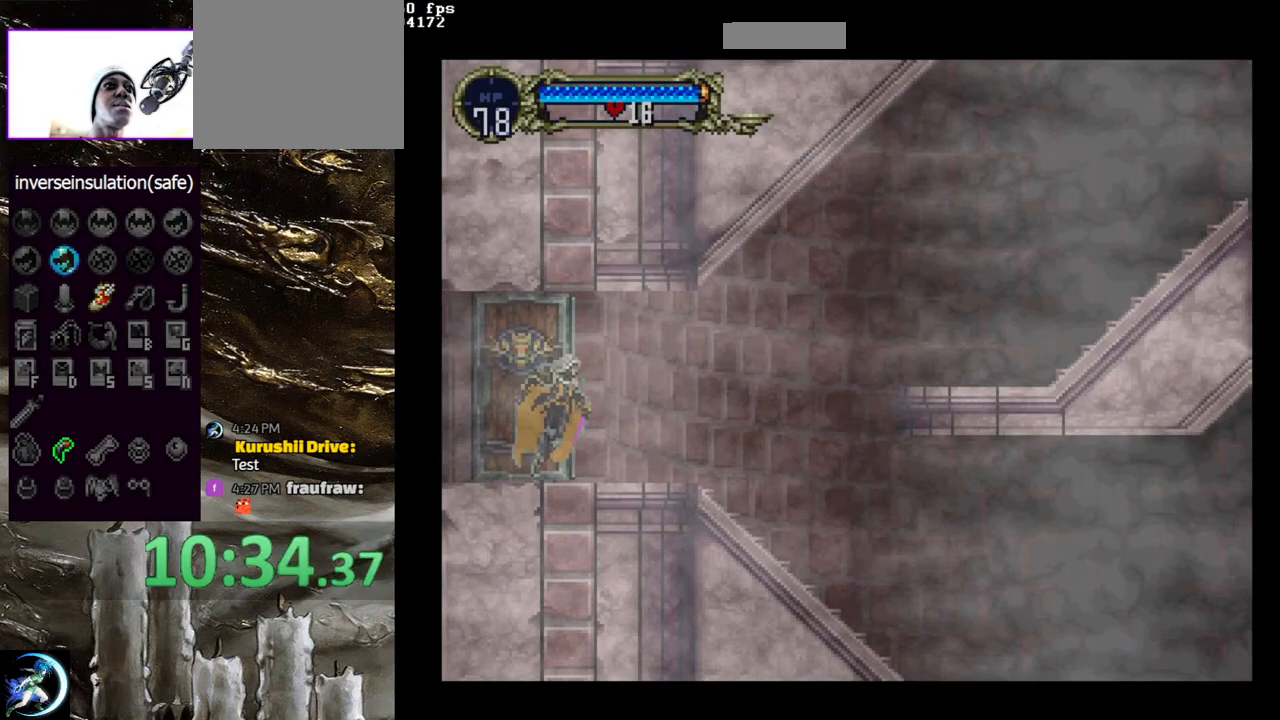
{"buttons": ["DPAD_RIGHT"], "left_stick": "center", "right_stick": "center", "events": [[500, "DPAD_RIGHT", "down"]]}
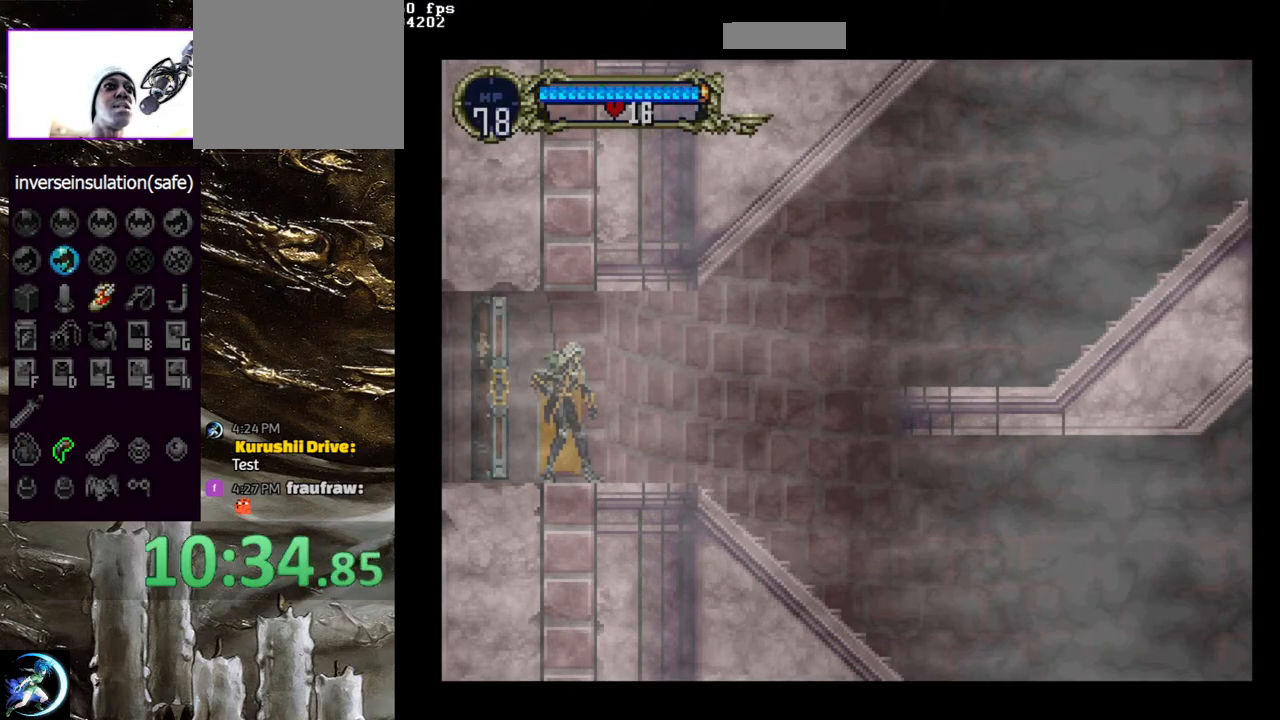
{"buttons": ["CIRCLE", "TRIANGLE"], "left_stick": "center", "right_stick": "center", "events": [[400, "DPAD_RIGHT", "up"], [417, "CIRCLE", "down"], [417, "DPAD_LEFT", "down"], [433, "TRIANGLE", "down"], [467, "DPAD_LEFT", "up"]]}
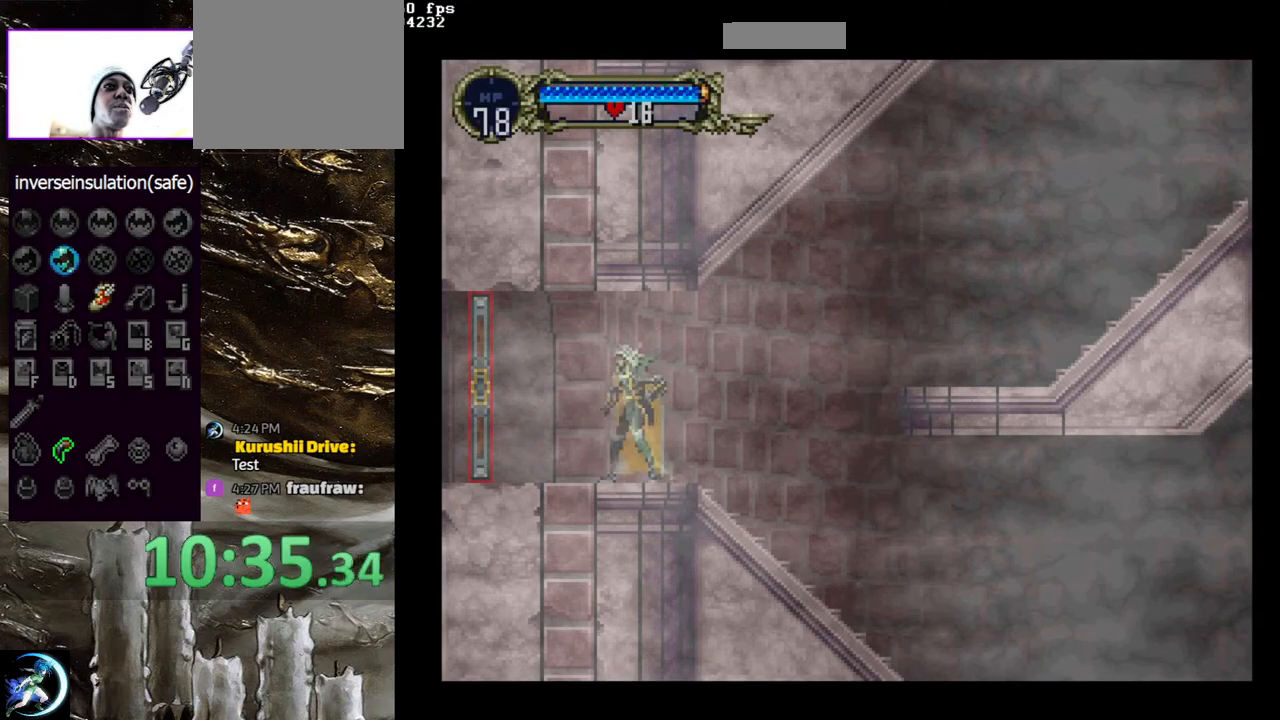
{"buttons": ["CIRCLE", "TRIANGLE"], "left_stick": "center", "right_stick": "center", "events": [[17, "TRIANGLE", "up"], [50, "CIRCLE", "up"], [100, "CIRCLE", "down"], [117, "TRIANGLE", "down"], [200, "TRIANGLE", "up"], [233, "CIRCLE", "up"], [283, "CIRCLE", "down"], [317, "TRIANGLE", "down"], [367, "TRIANGLE", "up"], [417, "CIRCLE", "up"], [450, "CIRCLE", "down"], [483, "TRIANGLE", "down"]]}
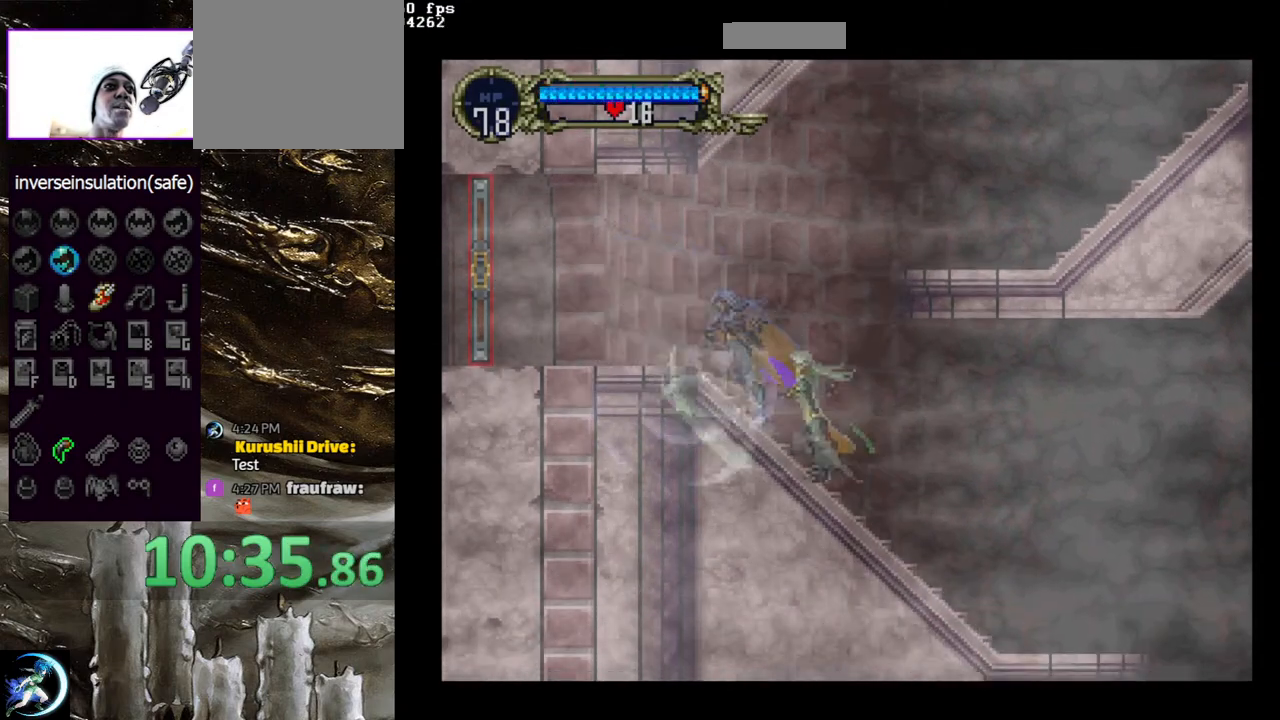
{"buttons": ["CIRCLE"], "left_stick": "center", "right_stick": "center", "events": [[50, "TRIANGLE", "up"], [100, "CIRCLE", "up"], [133, "CIRCLE", "down"], [183, "TRIANGLE", "down"], [233, "TRIANGLE", "up"], [283, "CIRCLE", "up"], [333, "CIRCLE", "down"], [350, "TRIANGLE", "down"], [433, "TRIANGLE", "up"], [467, "CIRCLE", "up"], [500, "CIRCLE", "down"]]}
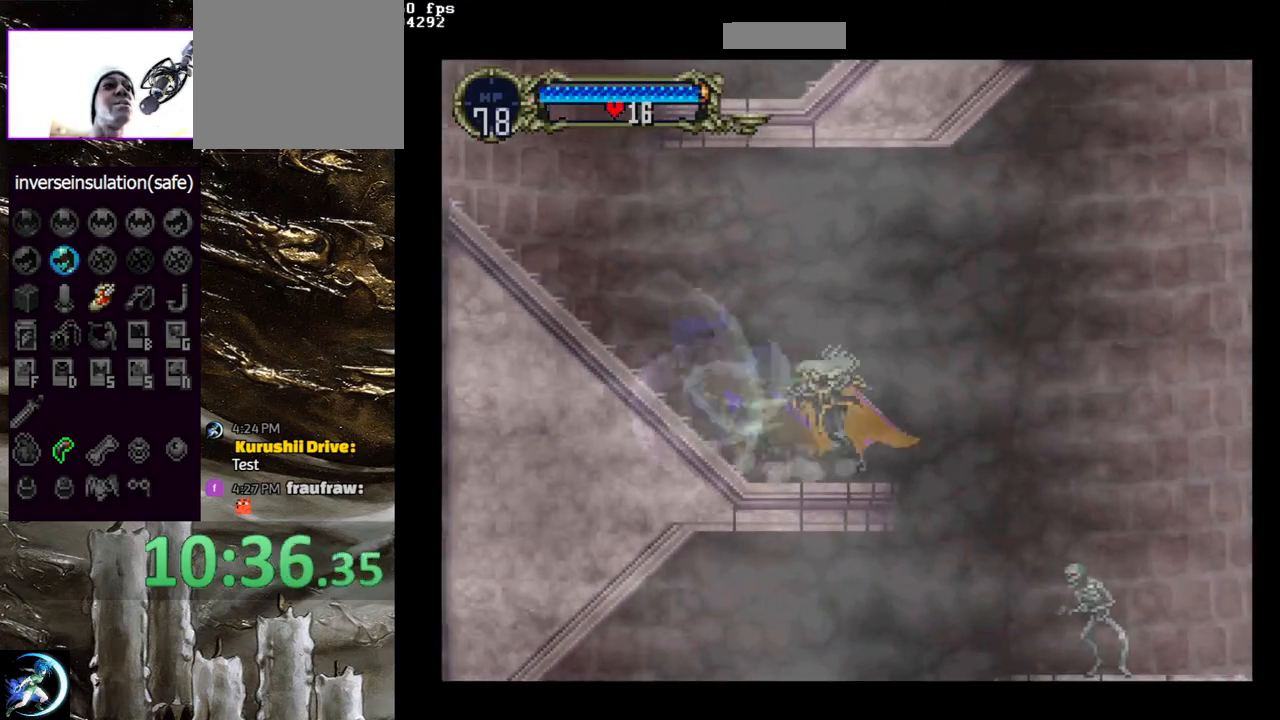
{"buttons": ["DPAD_RIGHT"], "left_stick": "center", "right_stick": "center", "events": [[33, "TRIANGLE", "down"], [117, "TRIANGLE", "up"], [150, "CIRCLE", "up"], [200, "DPAD_RIGHT", "down"], [417, "CIRCLE", "down"], [483, "CIRCLE", "up"]]}
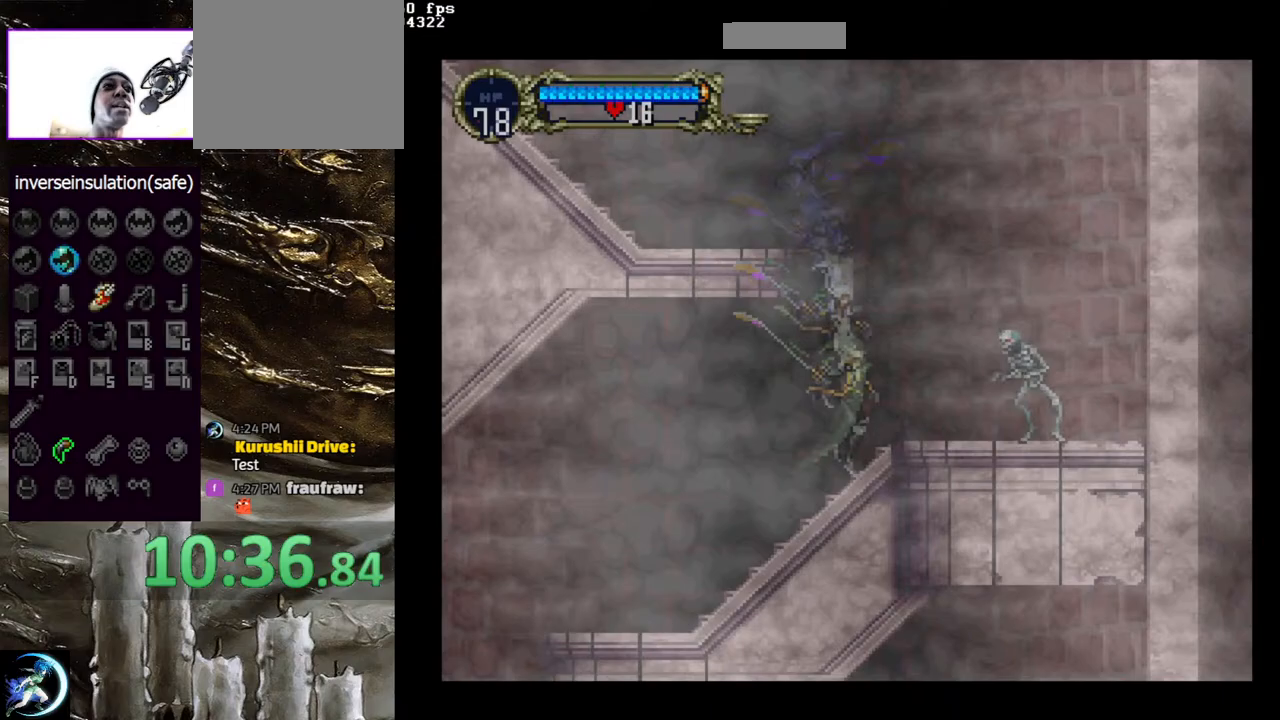
{"buttons": ["CIRCLE", "TRIANGLE"], "left_stick": "center", "right_stick": "center", "events": [[50, "CIRCLE", "down"], [167, "CIRCLE", "up"], [267, "DPAD_RIGHT", "up"], [300, "CIRCLE", "down"], [300, "TRIANGLE", "down"], [400, "TRIANGLE", "up"], [417, "CIRCLE", "up"], [483, "CIRCLE", "down"], [500, "TRIANGLE", "down"]]}
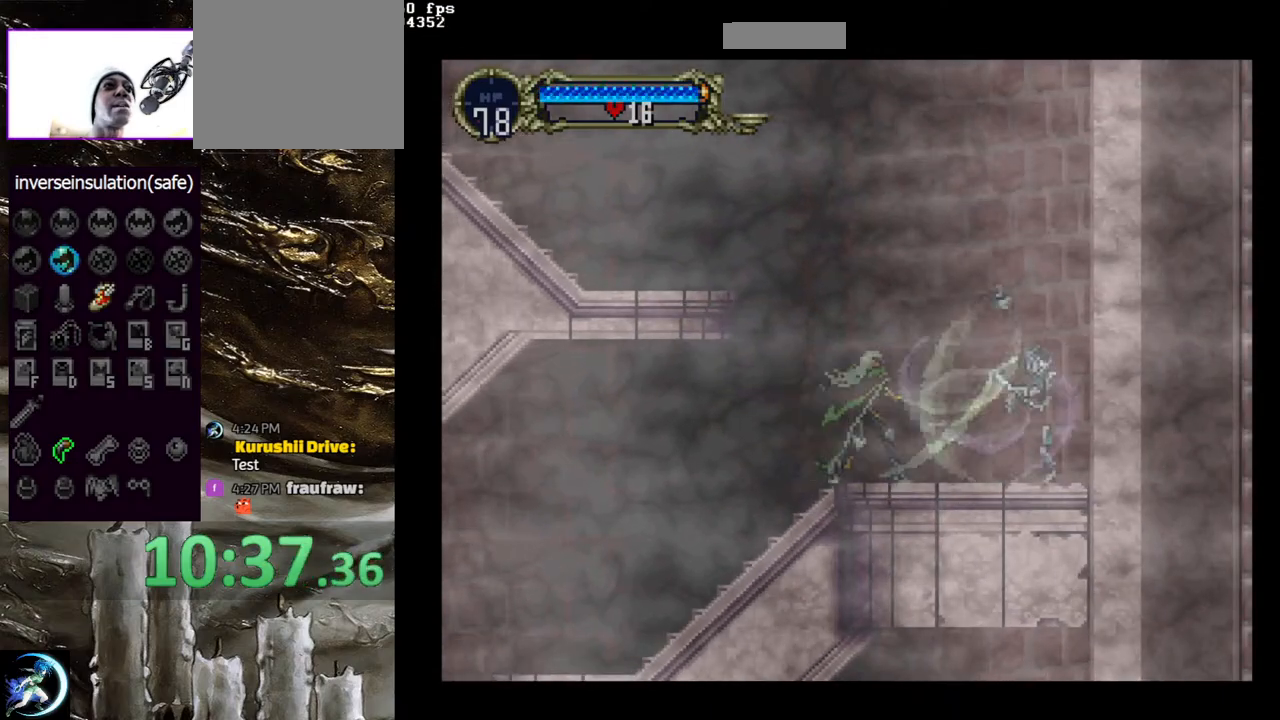
{"buttons": [], "left_stick": "center", "right_stick": "center", "events": [[83, "TRIANGLE", "up"], [117, "CIRCLE", "up"], [167, "CIRCLE", "down"], [183, "TRIANGLE", "down"], [267, "TRIANGLE", "up"], [317, "CIRCLE", "up"], [350, "CIRCLE", "down"], [367, "TRIANGLE", "down"], [483, "TRIANGLE", "up"], [500, "CIRCLE", "up"]]}
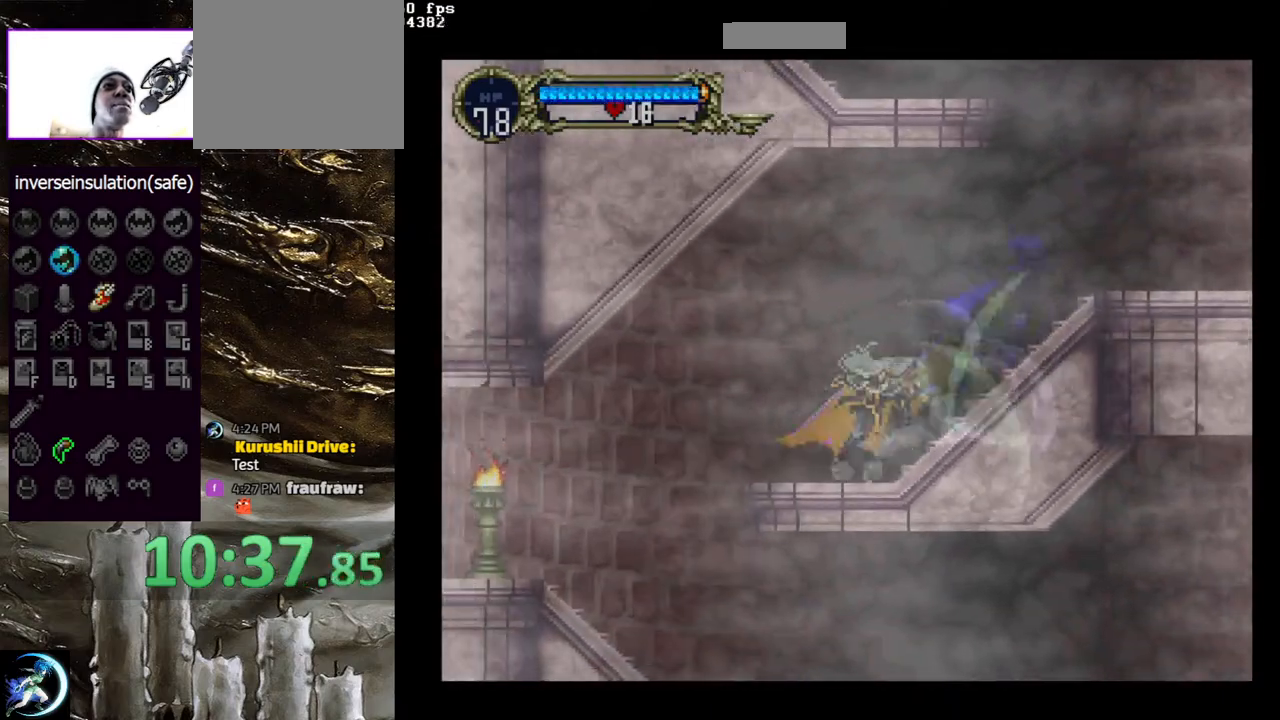
{"buttons": ["DPAD_LEFT"], "left_stick": "center", "right_stick": "center", "events": [[50, "CIRCLE", "down"], [67, "TRIANGLE", "down"], [150, "TRIANGLE", "up"], [183, "CIRCLE", "up"], [217, "CIRCLE", "down"], [233, "TRIANGLE", "down"], [317, "TRIANGLE", "up"], [350, "CIRCLE", "up"], [350, "DPAD_LEFT", "down"]]}
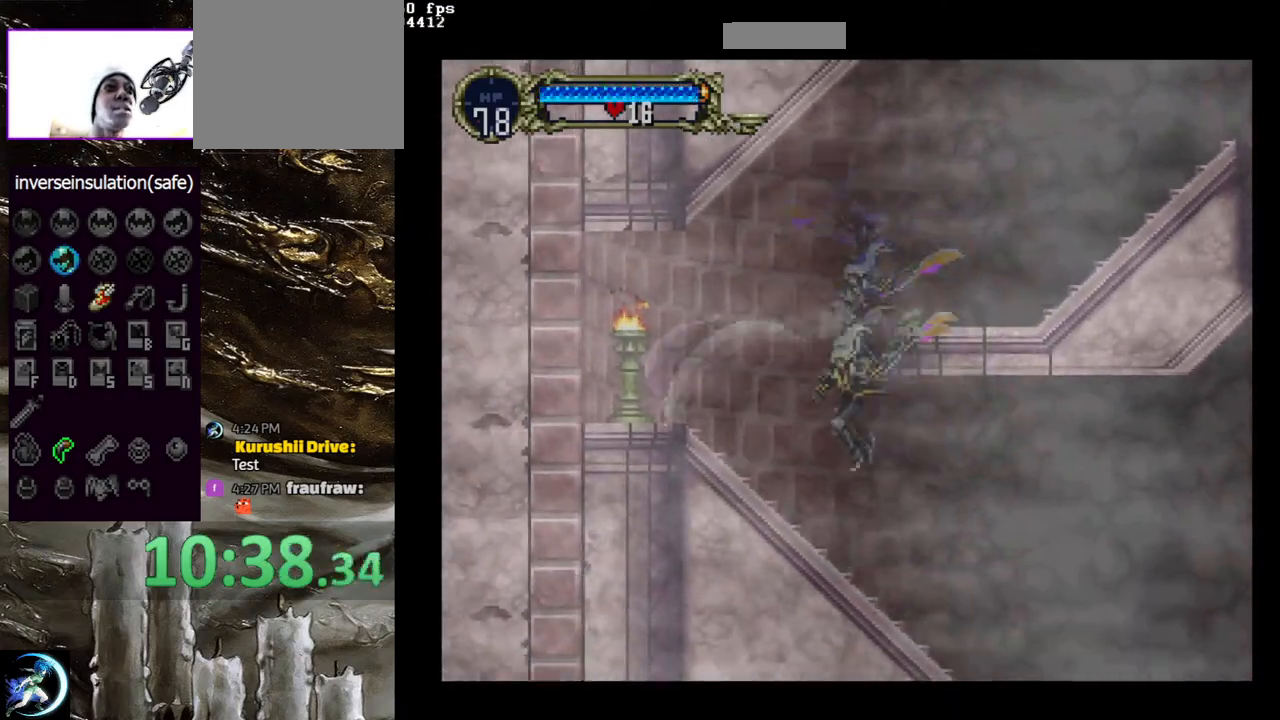
{"buttons": ["CIRCLE"], "left_stick": "center", "right_stick": "center", "events": [[17, "DPAD_LEFT", "up"], [83, "CIRCLE", "down"], [100, "TRIANGLE", "down"], [167, "TRIANGLE", "up"], [200, "CIRCLE", "up"], [250, "CIRCLE", "down"], [300, "TRIANGLE", "down"], [333, "TRIANGLE", "up"], [383, "CIRCLE", "up"], [433, "CIRCLE", "down"], [450, "TRIANGLE", "down"], [500, "TRIANGLE", "up"]]}
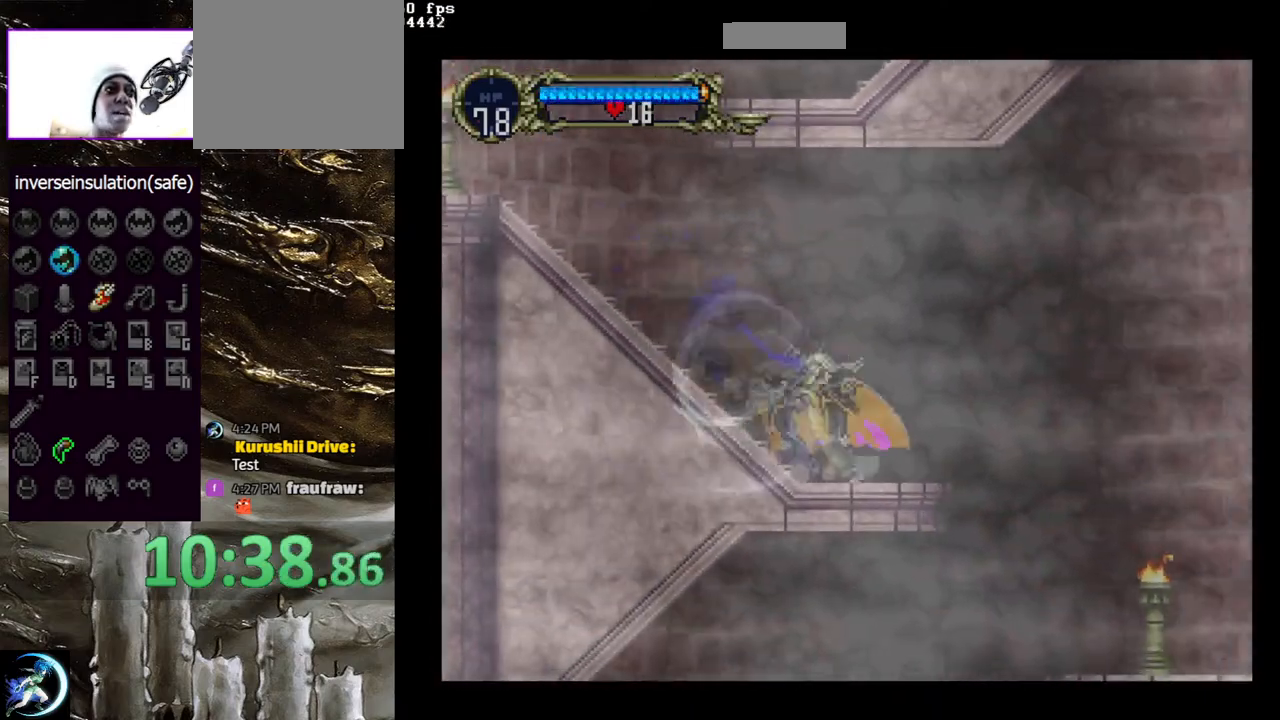
{"buttons": [], "left_stick": "center", "right_stick": "center", "events": [[50, "CIRCLE", "up"], [100, "CIRCLE", "down"], [117, "TRIANGLE", "down"], [200, "TRIANGLE", "up"], [233, "CIRCLE", "up"], [267, "DPAD_RIGHT", "down"], [483, "DPAD_RIGHT", "up"]]}
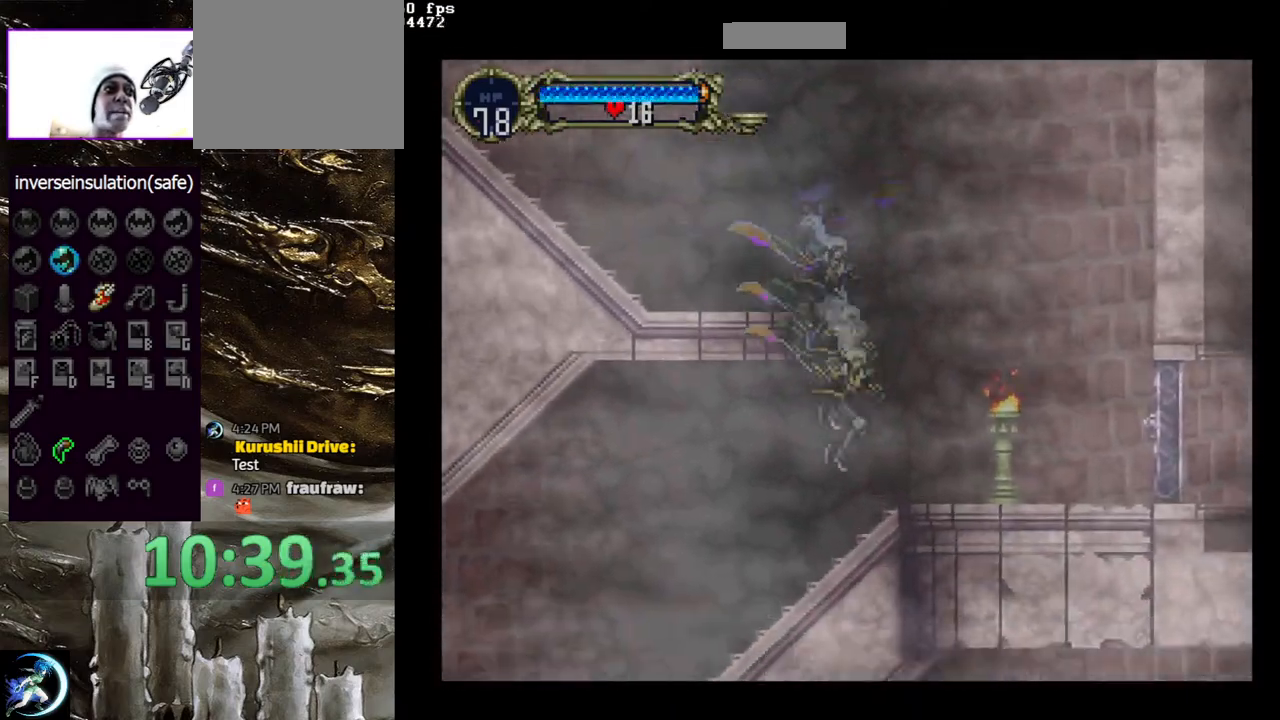
{"buttons": ["CIRCLE", "TRIANGLE"], "left_stick": "center", "right_stick": "center", "events": [[67, "CIRCLE", "down"], [83, "TRIANGLE", "down"], [183, "TRIANGLE", "up"], [217, "CIRCLE", "up"], [267, "CIRCLE", "down"], [283, "TRIANGLE", "down"], [367, "TRIANGLE", "up"], [400, "CIRCLE", "up"], [450, "CIRCLE", "down"], [483, "TRIANGLE", "down"]]}
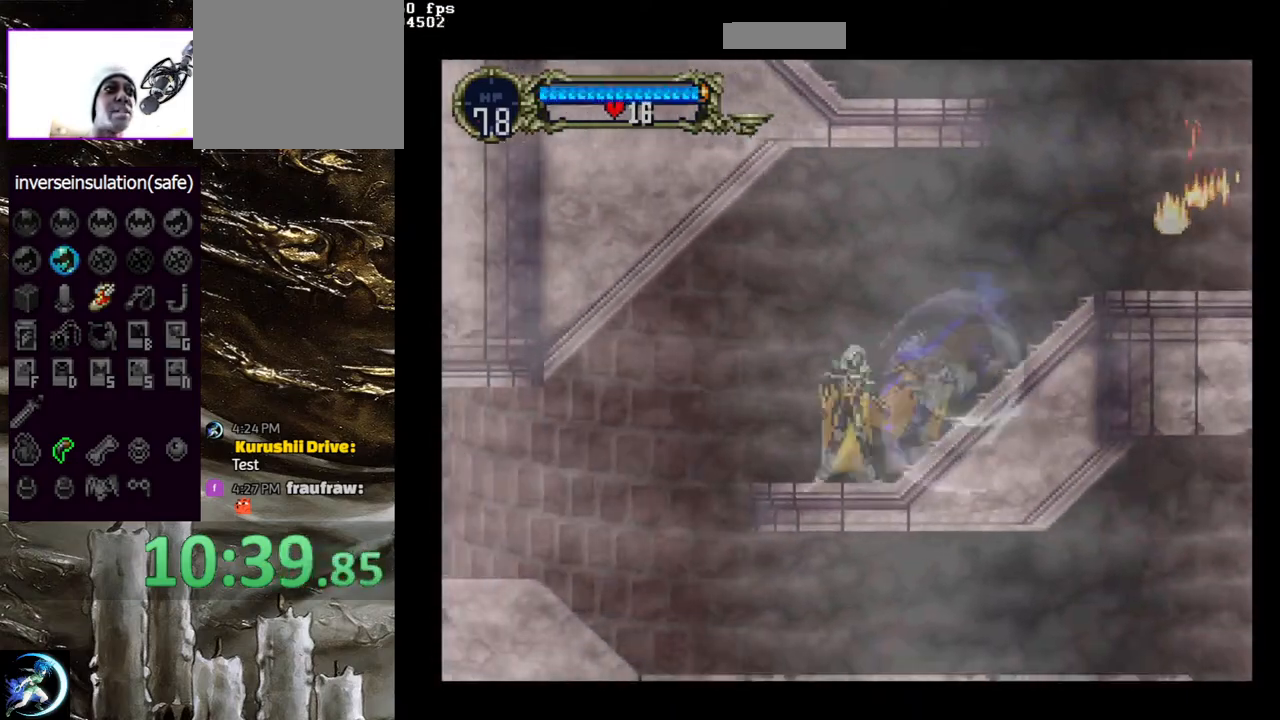
{"buttons": [], "left_stick": "center", "right_stick": "center", "events": [[50, "TRIANGLE", "up"], [83, "CIRCLE", "up"], [133, "CIRCLE", "down"], [150, "TRIANGLE", "down"], [233, "DPAD_LEFT", "down"], [250, "TRIANGLE", "up"], [283, "CIRCLE", "up"], [367, "DPAD_LEFT", "up"]]}